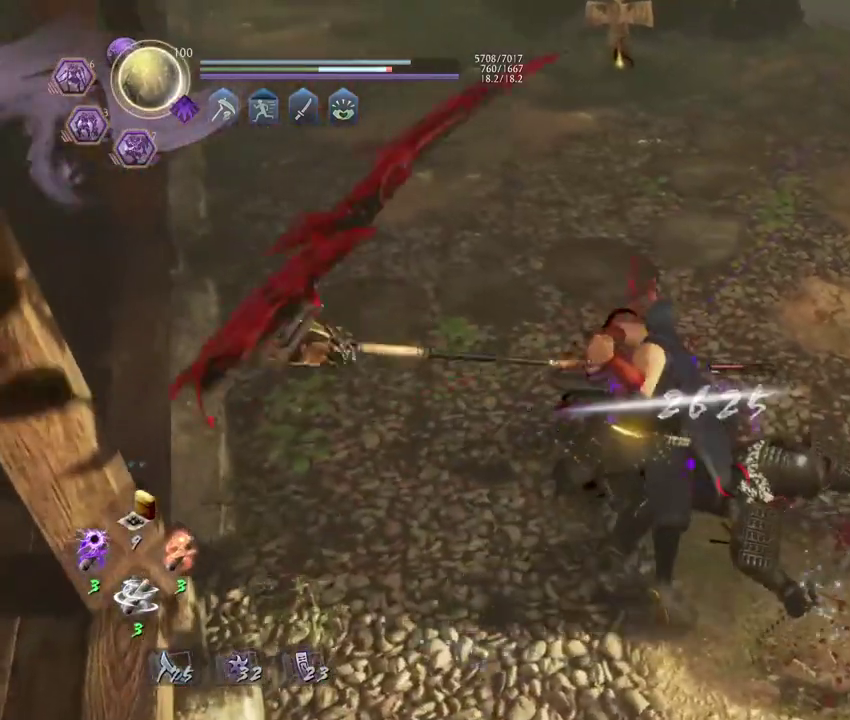
Gameplay with a controller (PlayStation layout); each line is a JSON object with the inputs held at the frame after it (dt_ms = milliseconds from this image to that frame). "events" lists button and stick changes between this image and that frame as [ms after this image, input, new state], when the widget could be followed in between. Not read: TOUCHPAD.
{"dt_ms": 800, "buttons": [], "left_stick": "center", "right_stick": "center", "events": [[517, "R1", "down"], [533, "CROSS", "down"], [633, "CROSS", "up"], [633, "R1", "up"]]}
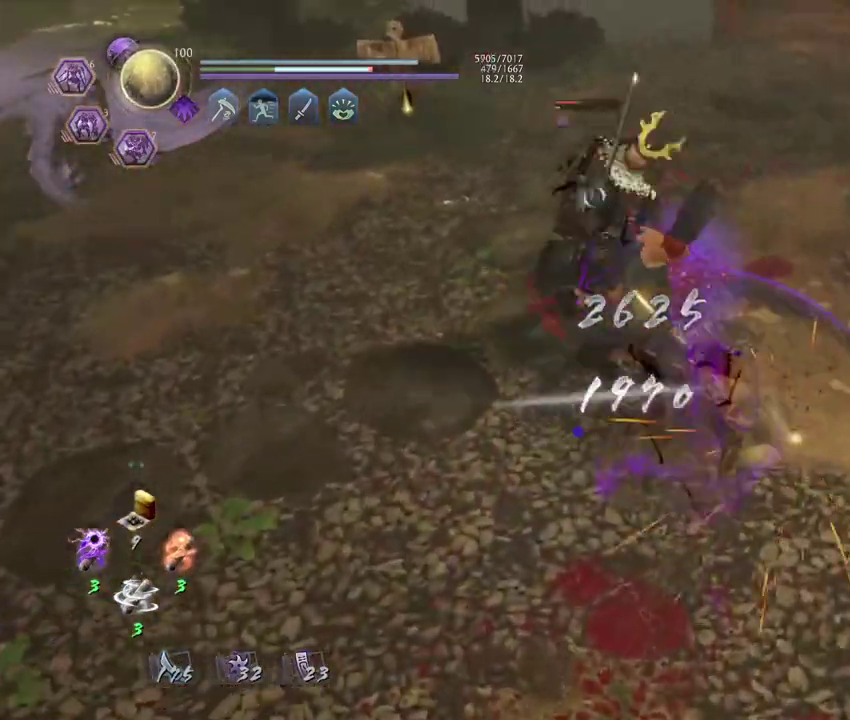
{"dt_ms": 300, "buttons": ["SQUARE"], "left_stick": "center", "right_stick": "center", "events": [[83, "SQUARE", "down"], [150, "SQUARE", "up"], [233, "SQUARE", "down"]]}
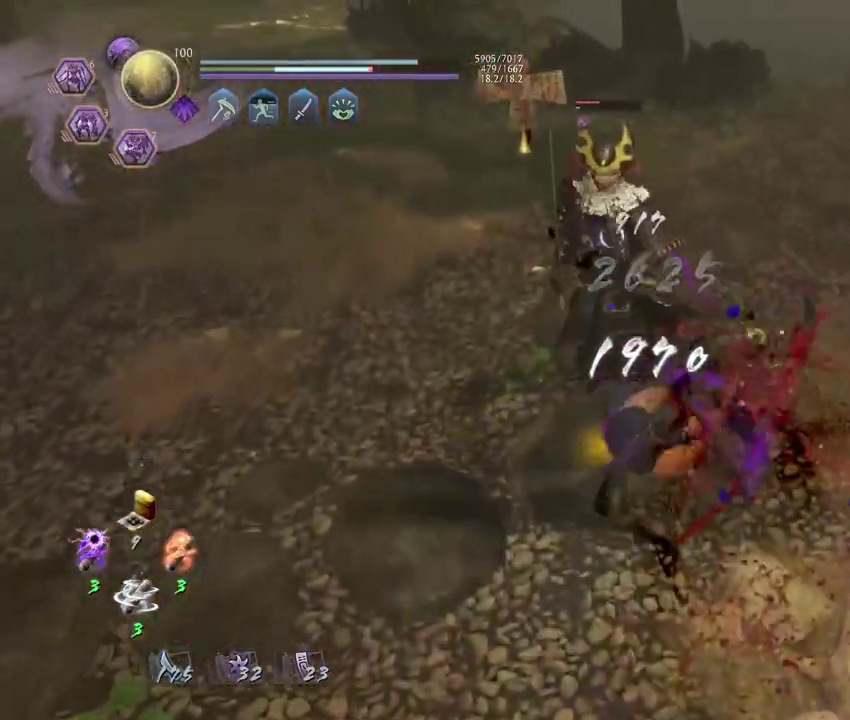
{"dt_ms": 400, "buttons": [], "left_stick": "center", "right_stick": "center", "events": [[33, "SQUARE", "up"], [183, "R1", "down"], [233, "SQUARE", "down"], [300, "SQUARE", "up"], [317, "R1", "up"]]}
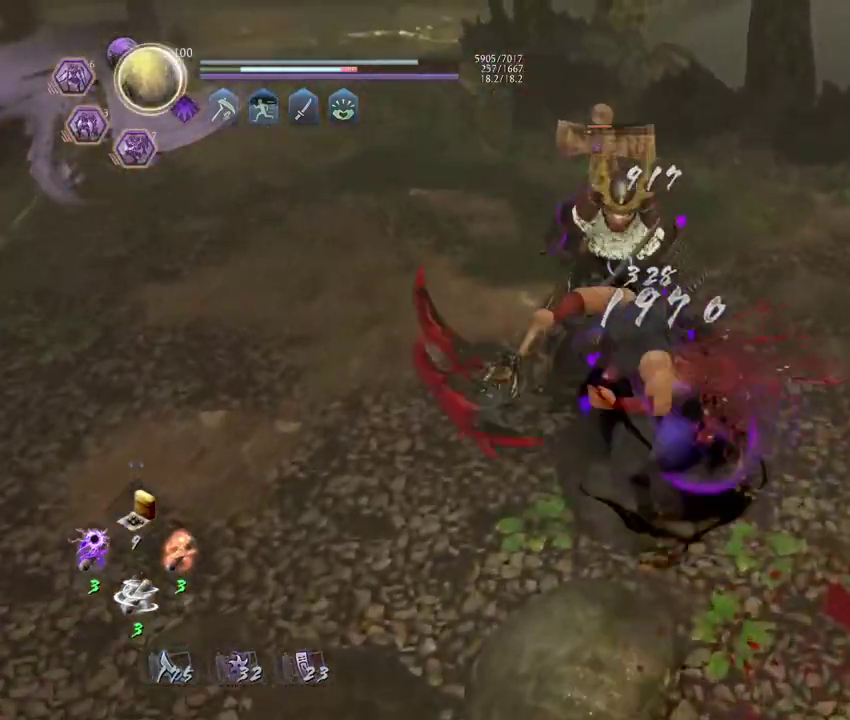
{"dt_ms": 800, "buttons": [], "left_stick": "center", "right_stick": "center", "events": []}
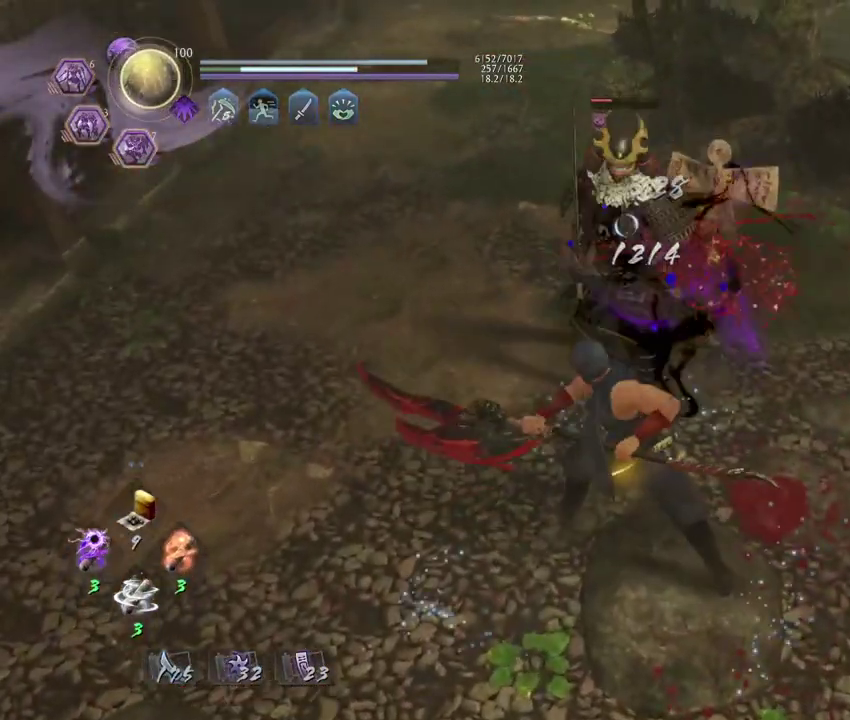
{"dt_ms": 300, "buttons": ["SQUARE"], "left_stick": "center", "right_stick": "center", "events": [[17, "R1", "down"], [117, "SQUARE", "down"], [200, "SQUARE", "up"], [233, "R1", "up"], [283, "SQUARE", "down"]]}
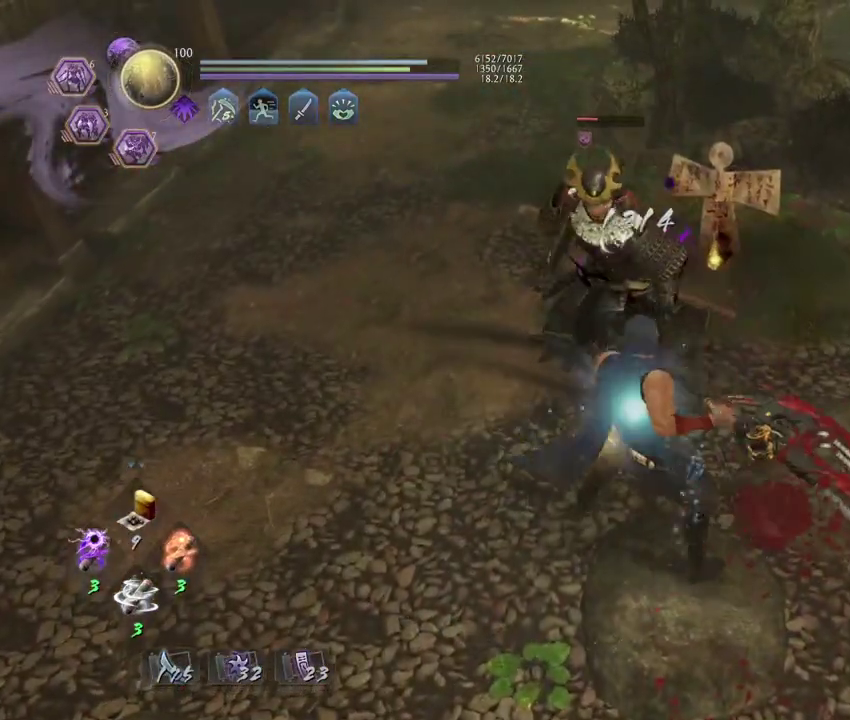
{"dt_ms": 400, "buttons": ["SQUARE"], "left_stick": "center", "right_stick": "center", "events": []}
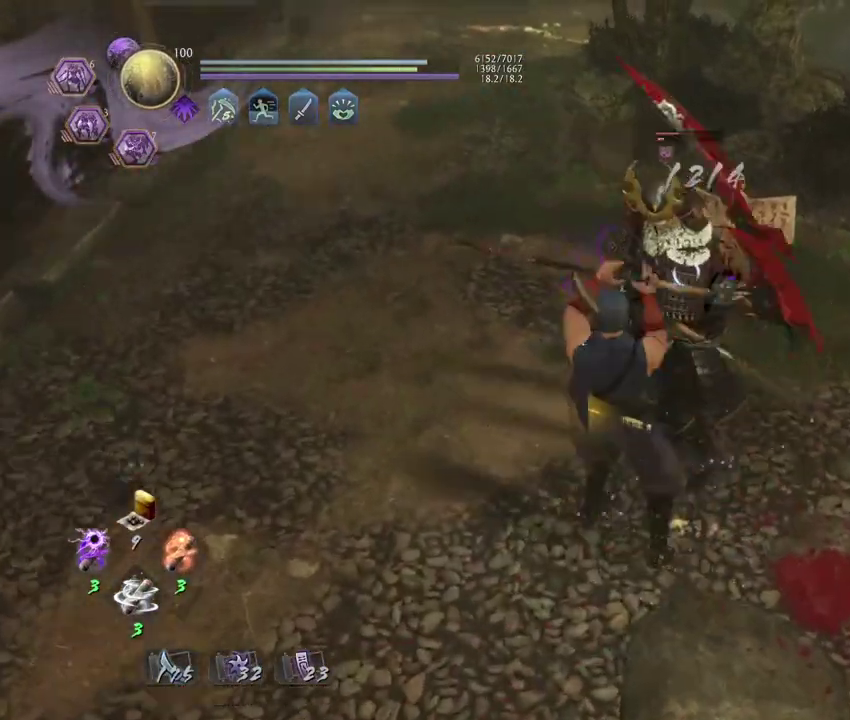
{"dt_ms": 800, "buttons": ["SQUARE"], "left_stick": "center", "right_stick": "center", "events": []}
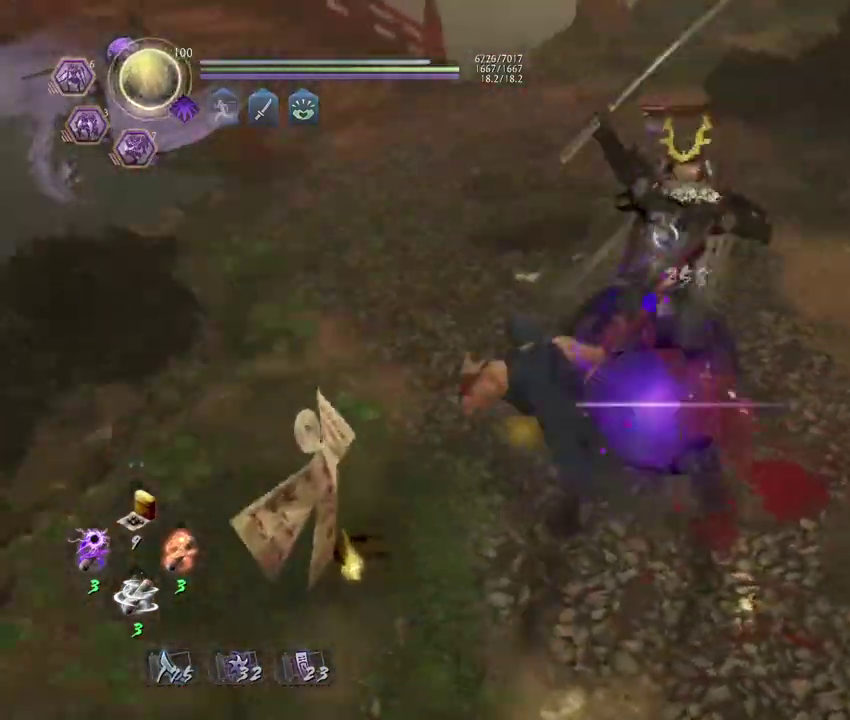
{"dt_ms": 300, "buttons": ["SQUARE"], "left_stick": "center", "right_stick": "center", "events": []}
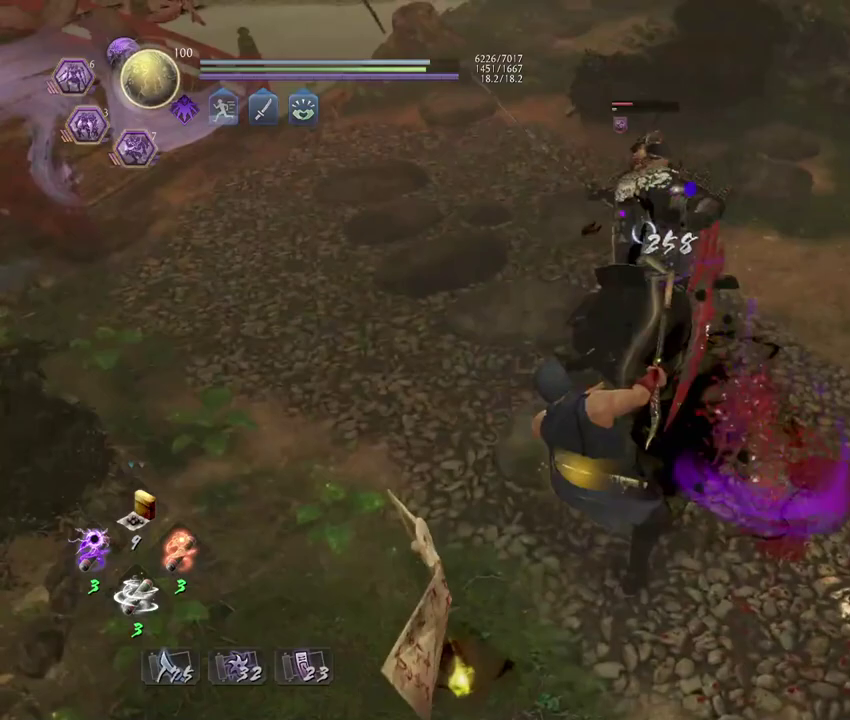
{"dt_ms": 500, "buttons": ["SQUARE"], "left_stick": "center", "right_stick": "center", "events": []}
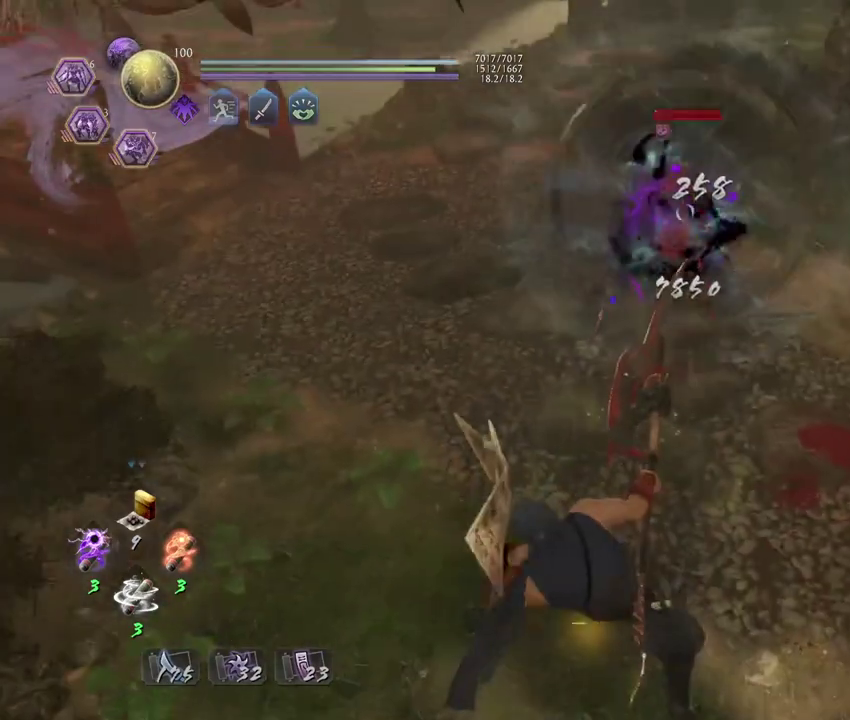
{"dt_ms": 500, "buttons": [], "left_stick": "up", "right_stick": "center", "events": [[150, "SQUARE", "up"], [500, "left_stick", "up"]]}
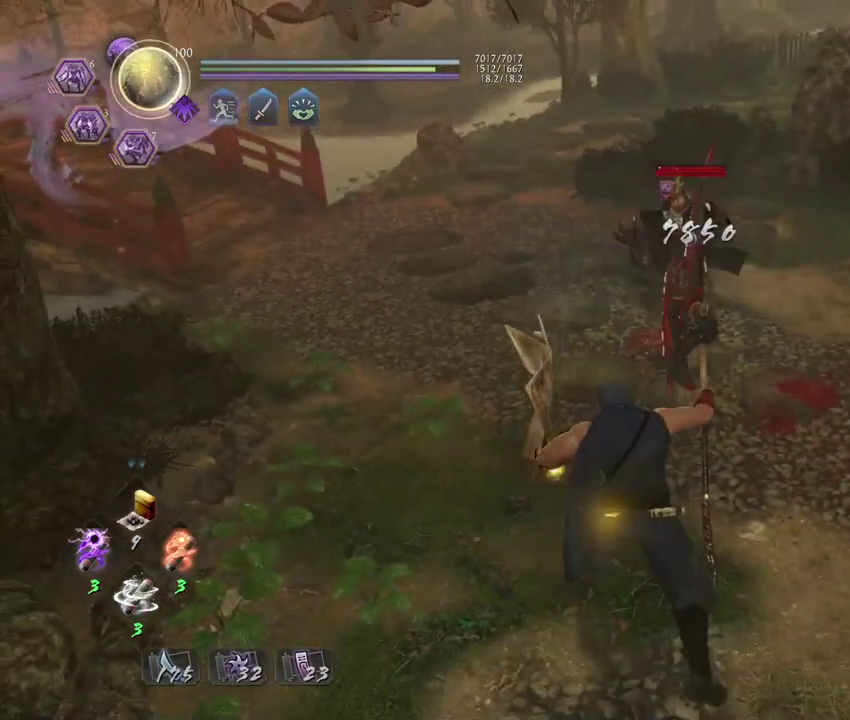
{"dt_ms": 300, "buttons": ["L1"], "left_stick": "up", "right_stick": "center", "events": [[100, "R1", "down"], [117, "TRIANGLE", "down"], [217, "R1", "up"], [217, "TRIANGLE", "up"], [267, "L1", "down"]]}
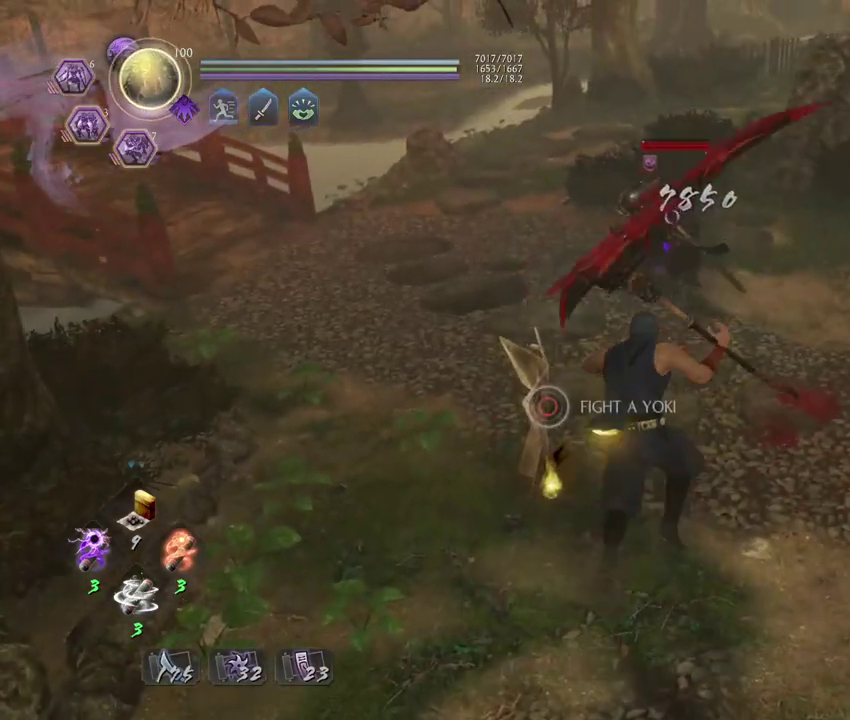
{"dt_ms": 700, "buttons": [], "left_stick": "center", "right_stick": "center", "events": [[83, "TRIANGLE", "down"], [433, "TRIANGLE", "up"], [467, "L1", "up"], [467, "left_stick", "center"]]}
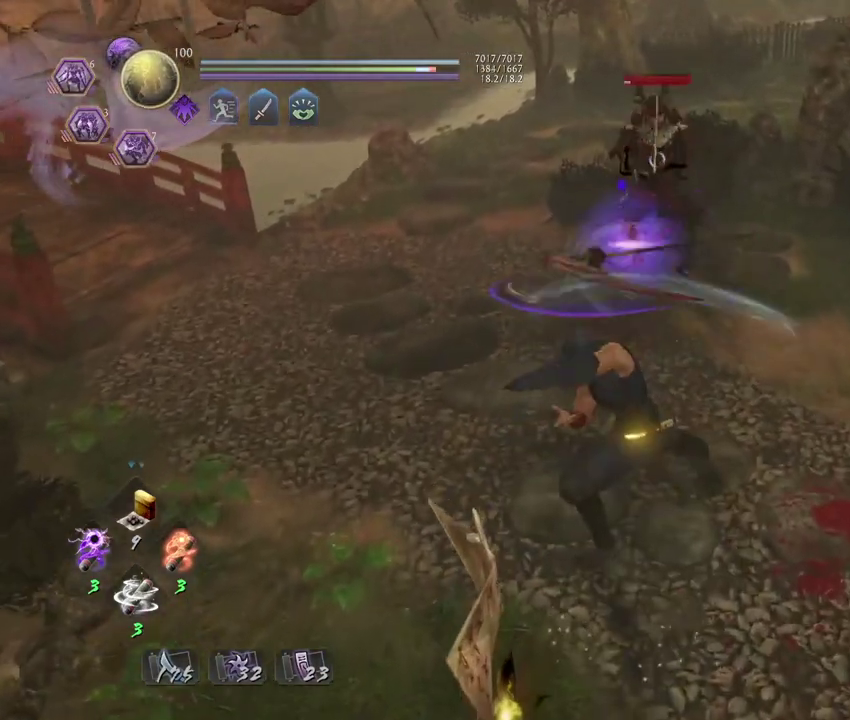
{"dt_ms": 500, "buttons": [], "left_stick": "center", "right_stick": "center", "events": []}
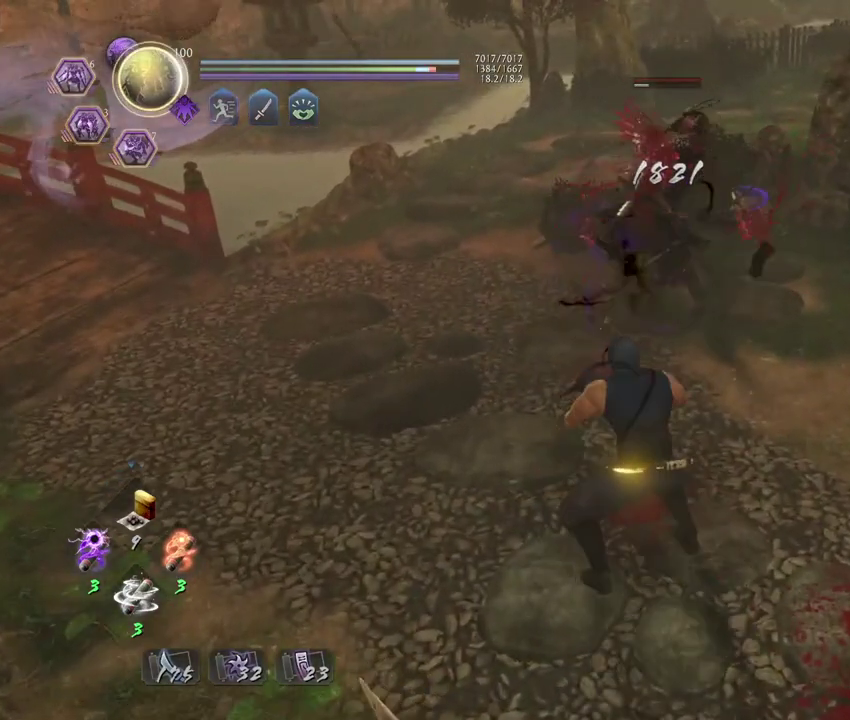
{"dt_ms": 300, "buttons": [], "left_stick": "center", "right_stick": "center", "events": []}
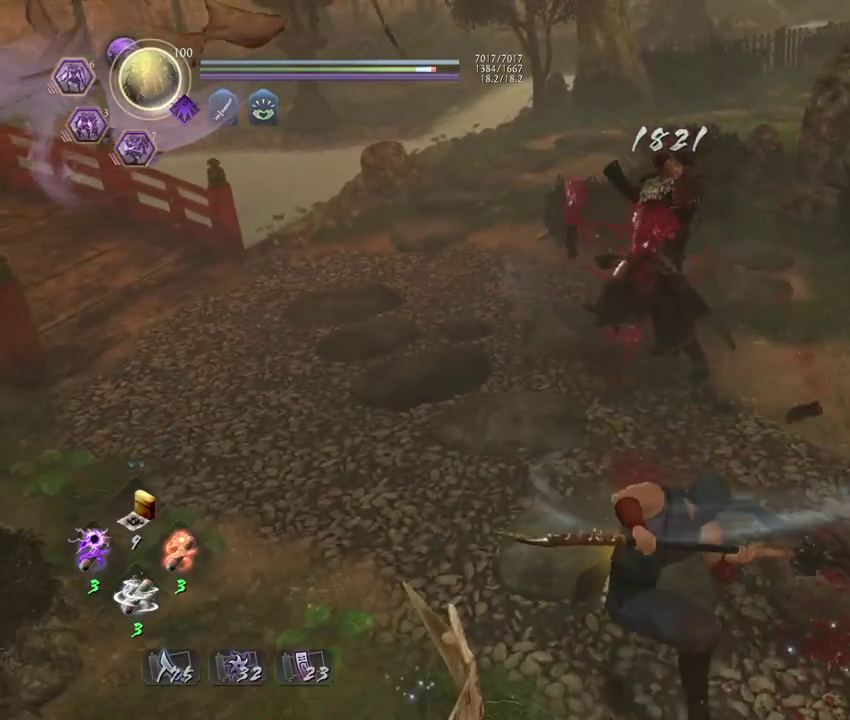
{"dt_ms": 700, "buttons": [], "left_stick": "center", "right_stick": "center", "events": [[367, "R1", "down"], [417, "SQUARE", "down"], [467, "CROSS", "down"], [467, "SQUARE", "up"], [500, "R1", "up"], [517, "CROSS", "up"]]}
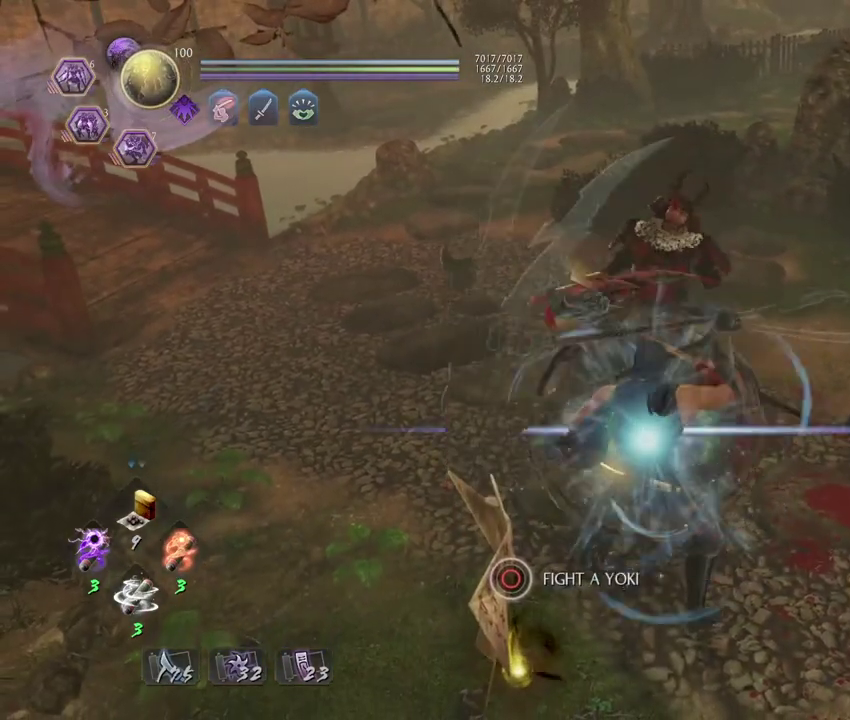
{"dt_ms": 500, "buttons": [], "left_stick": "center", "right_stick": "center", "events": []}
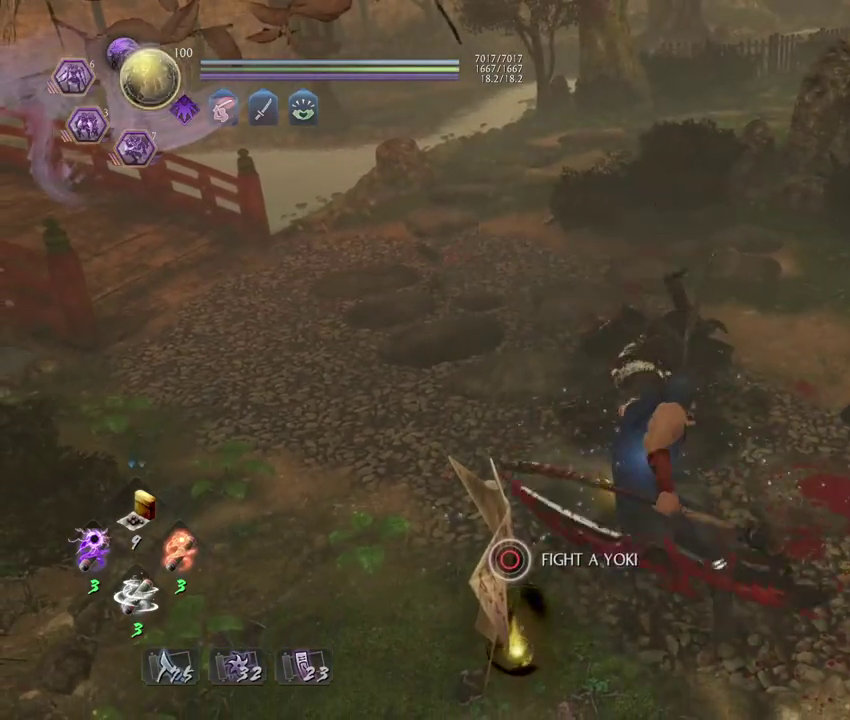
{"dt_ms": 500, "buttons": [], "left_stick": "center", "right_stick": "center", "events": []}
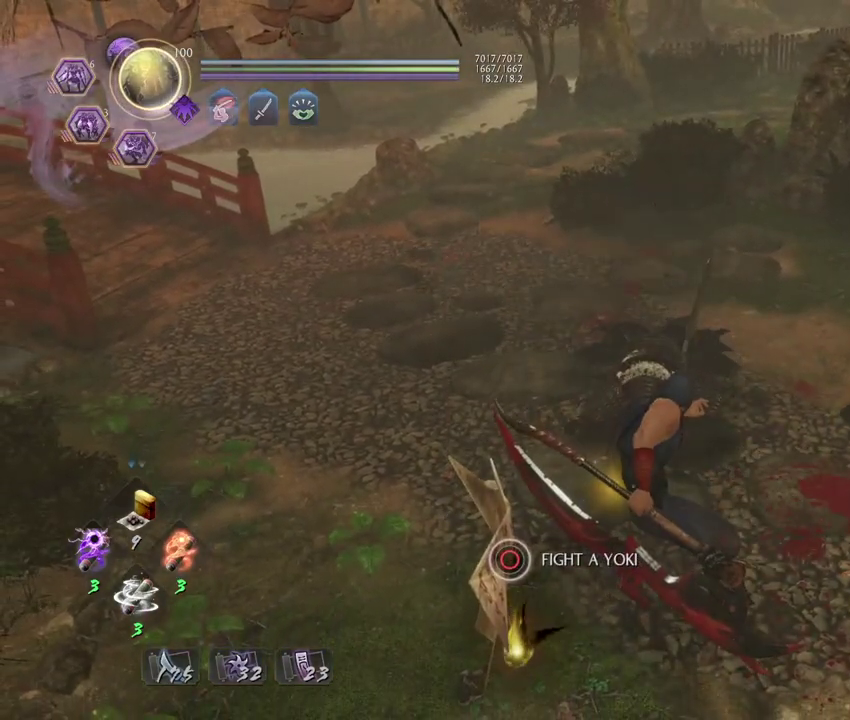
{"dt_ms": 500, "buttons": [], "left_stick": "center", "right_stick": "center", "events": []}
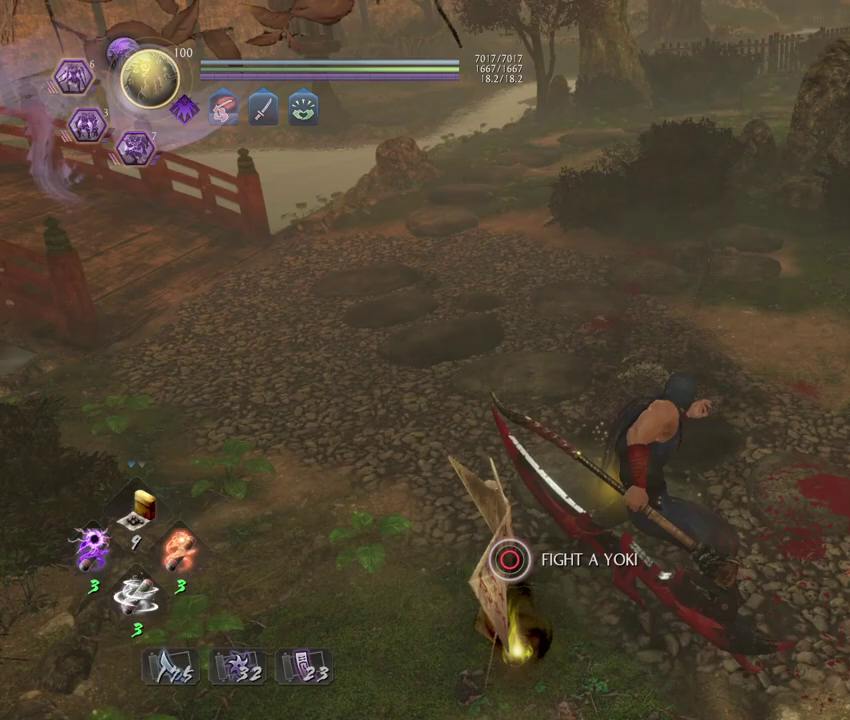
{"dt_ms": 500, "buttons": [], "left_stick": "center", "right_stick": "center", "events": []}
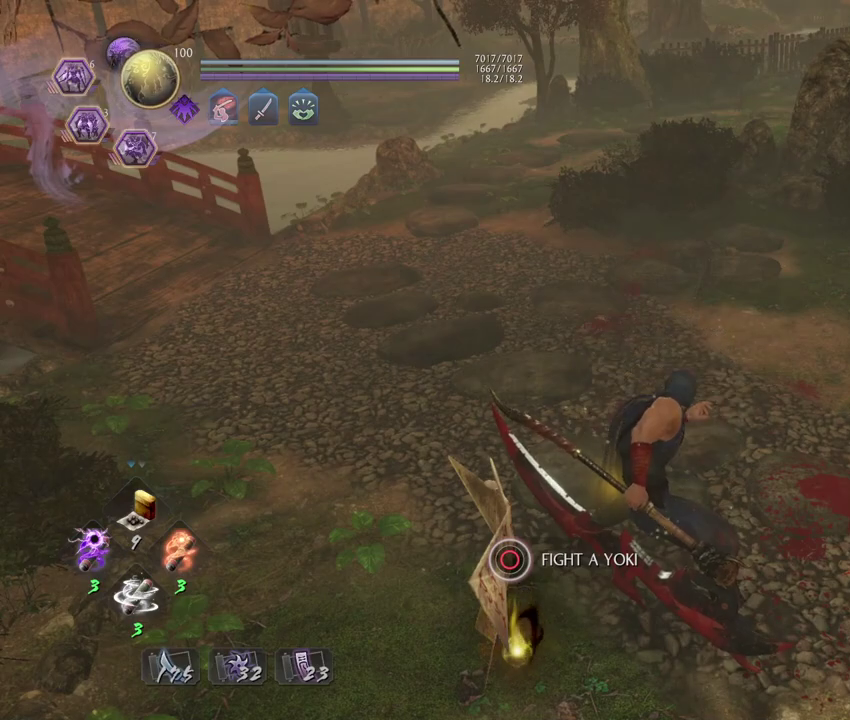
{"dt_ms": 500, "buttons": [], "left_stick": "center", "right_stick": "center", "events": []}
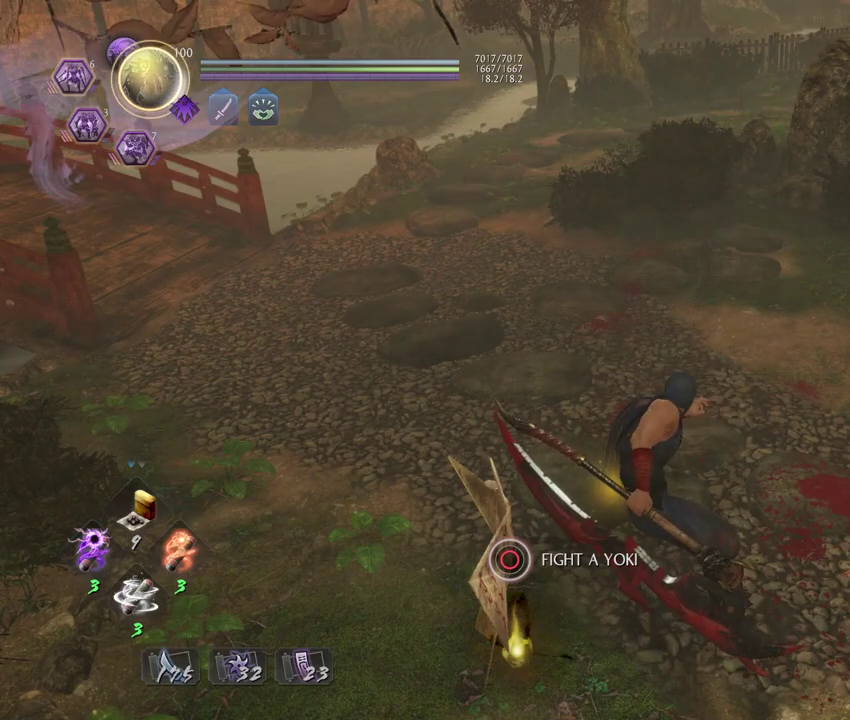
{"dt_ms": 500, "buttons": [], "left_stick": "center", "right_stick": "center", "events": []}
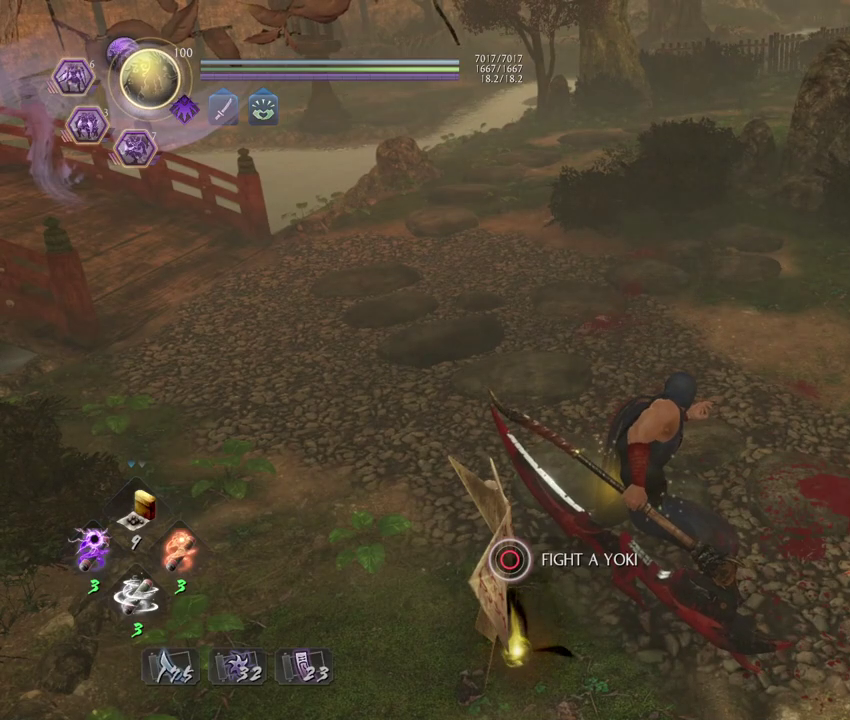
{"dt_ms": 500, "buttons": [], "left_stick": "center", "right_stick": "center", "events": []}
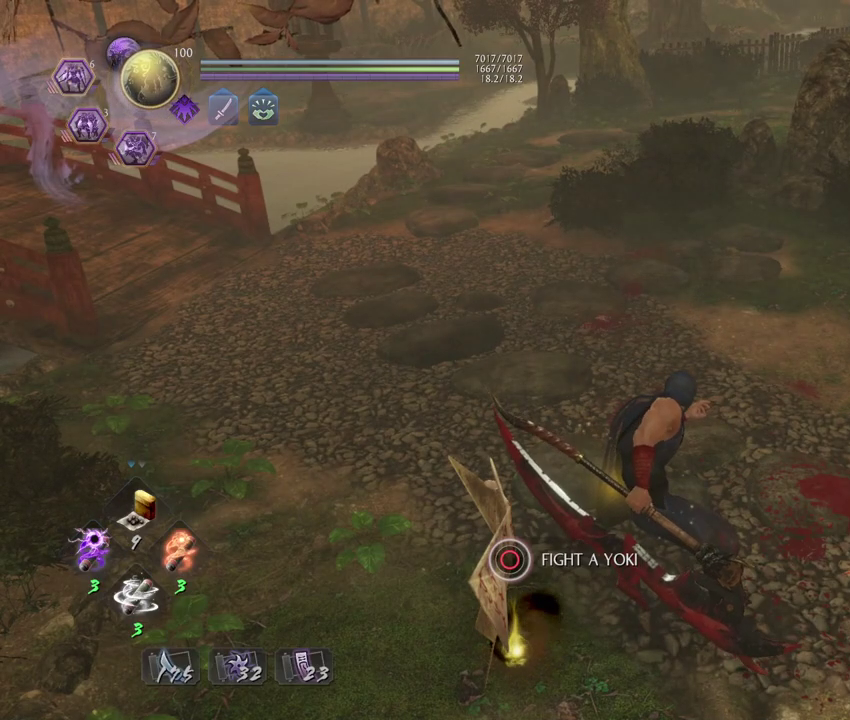
{"dt_ms": 400, "buttons": [], "left_stick": "up-right", "right_stick": "center", "events": [[350, "left_stick", "up-right"]]}
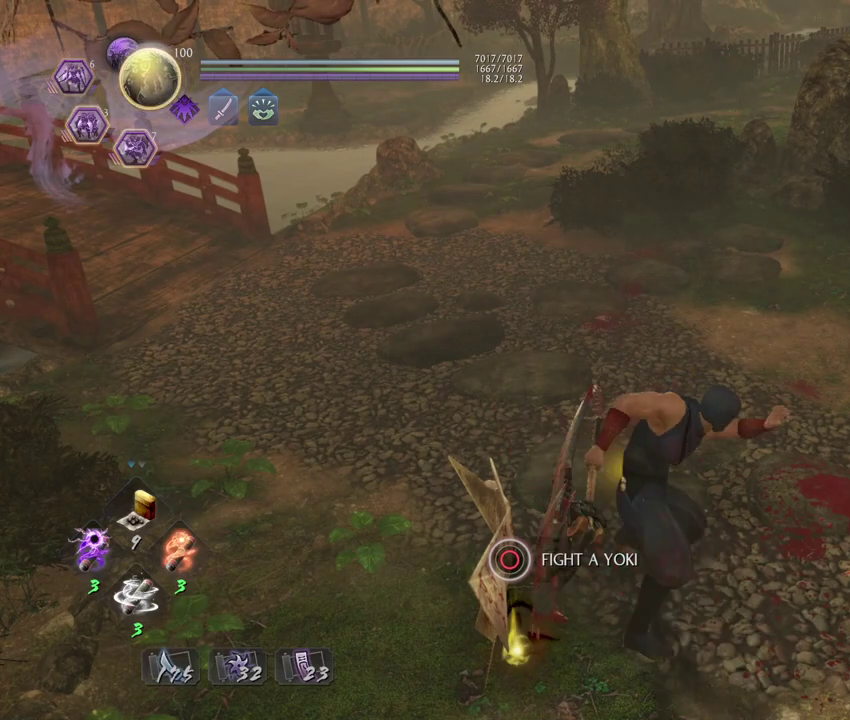
{"dt_ms": 800, "buttons": [], "left_stick": "up", "right_stick": "center", "events": [[200, "left_stick", "down-left"], [600, "left_stick", "up"]]}
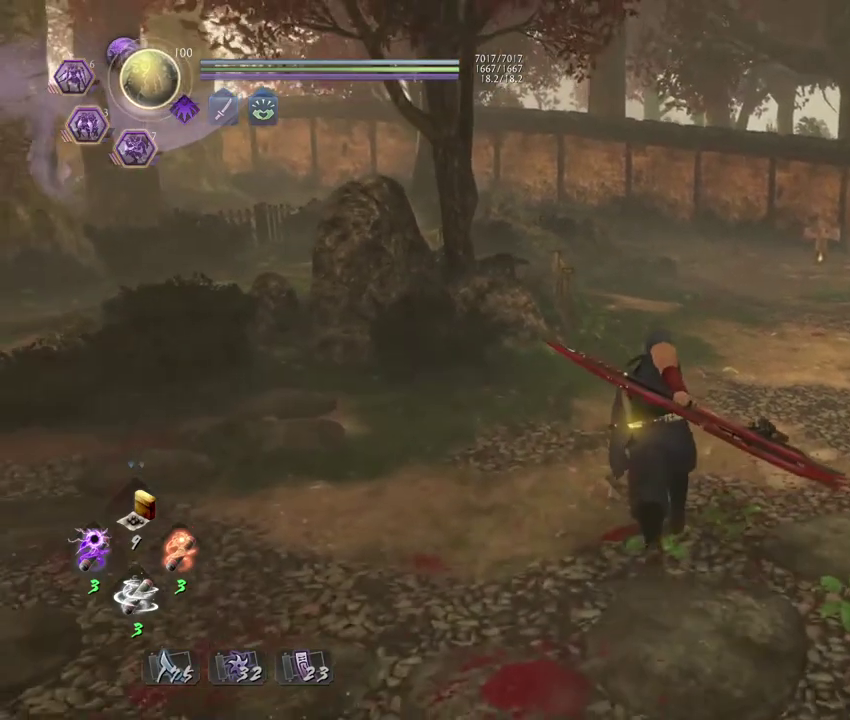
{"dt_ms": 300, "buttons": [], "left_stick": "center", "right_stick": "center", "events": [[83, "left_stick", "center"]]}
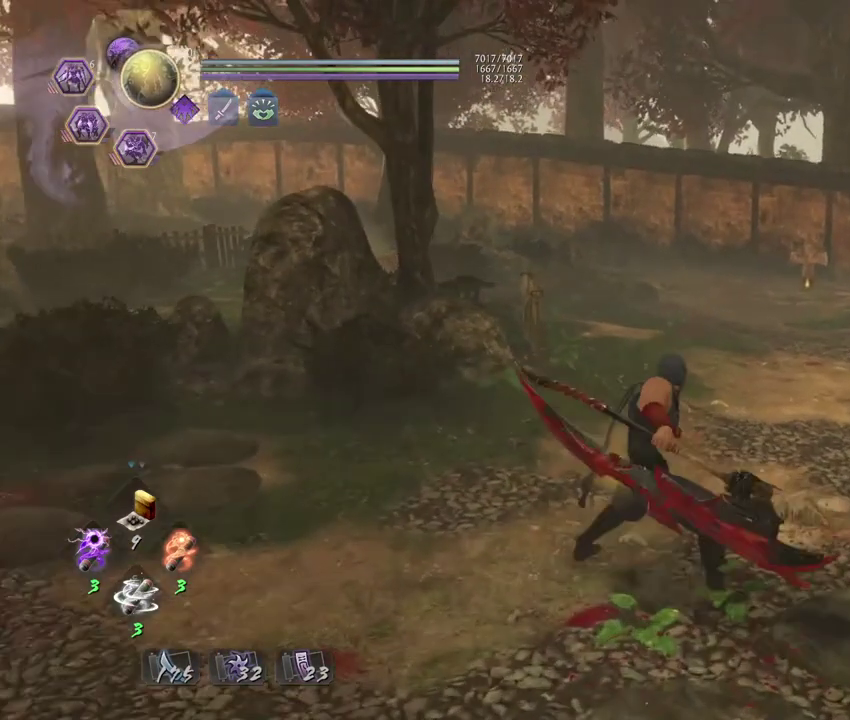
{"dt_ms": 400, "buttons": [], "left_stick": "center", "right_stick": "center", "events": []}